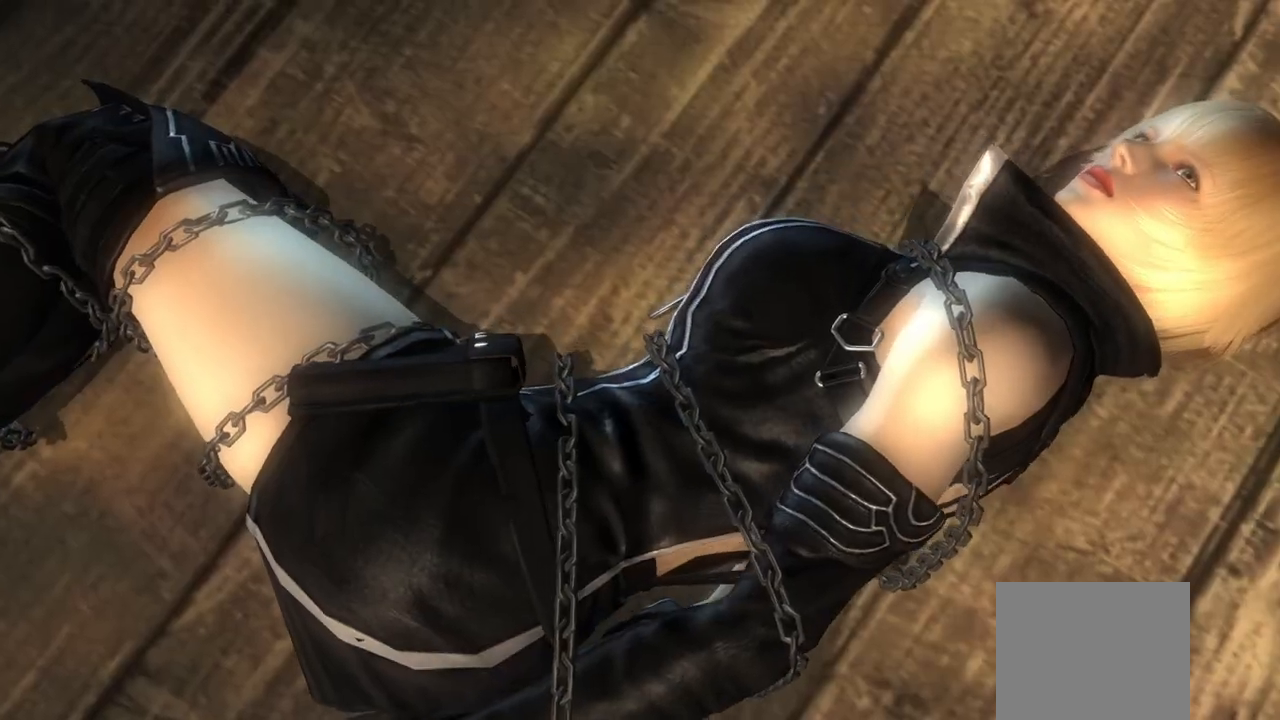
Gameplay with a controller (PlayStation layout); each line is a JSON object with the inputs held at the frame after it. "events" lists button and stick changes between this image and that frame as [ms after this image, input, new state], when the widget could be followed in between. Not read: R3.
{"buttons": ["R1"], "left_stick": "center", "right_stick": "center", "events": [[17, "R1", "down"], [83, "R1", "up"], [383, "R1", "down"]]}
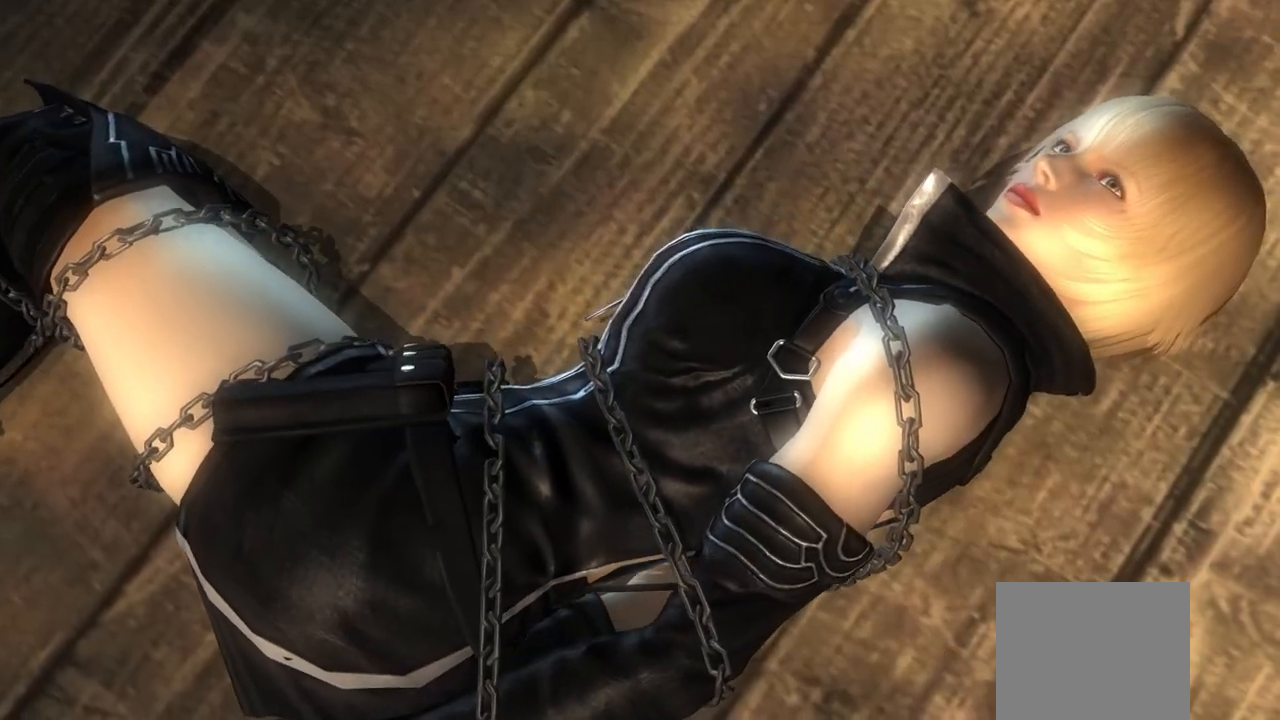
{"buttons": ["R1"], "left_stick": "center", "right_stick": "center", "events": [[183, "R1", "up"], [267, "R1", "down"]]}
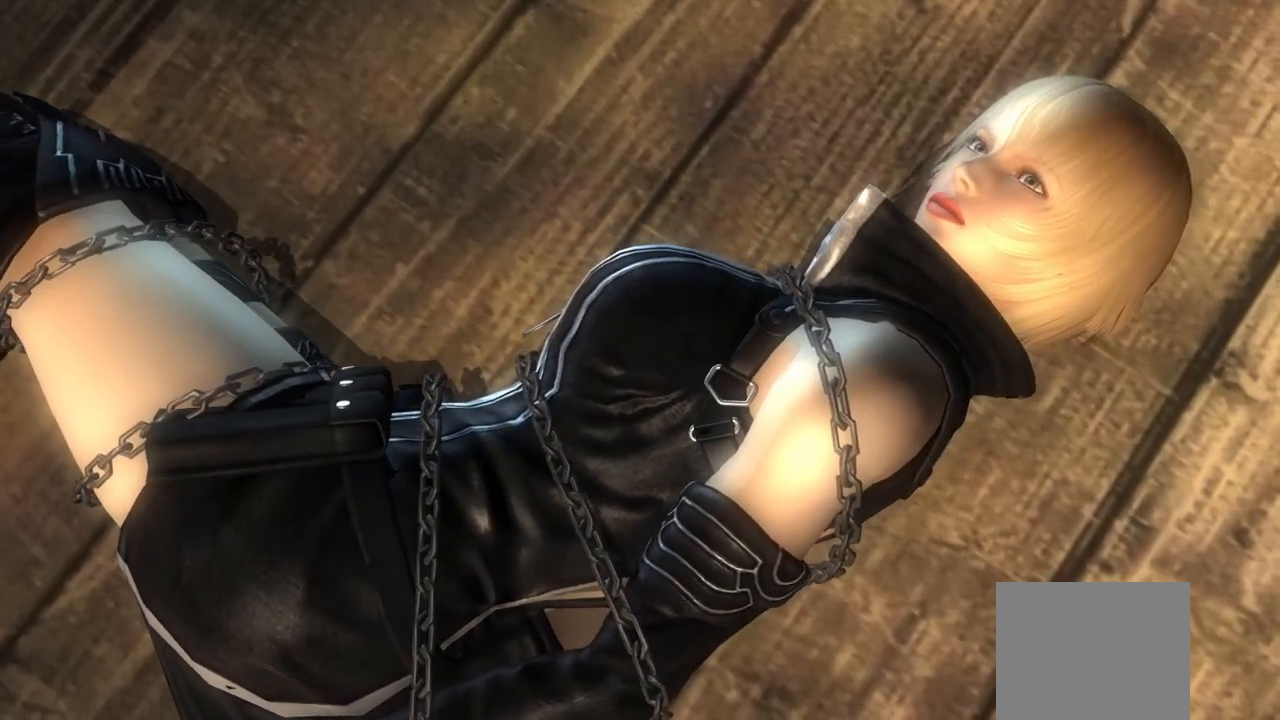
{"buttons": ["R1"], "left_stick": "center", "right_stick": "center", "events": [[17, "R1", "up"], [350, "R1", "down"], [450, "R1", "up"], [500, "R1", "down"]]}
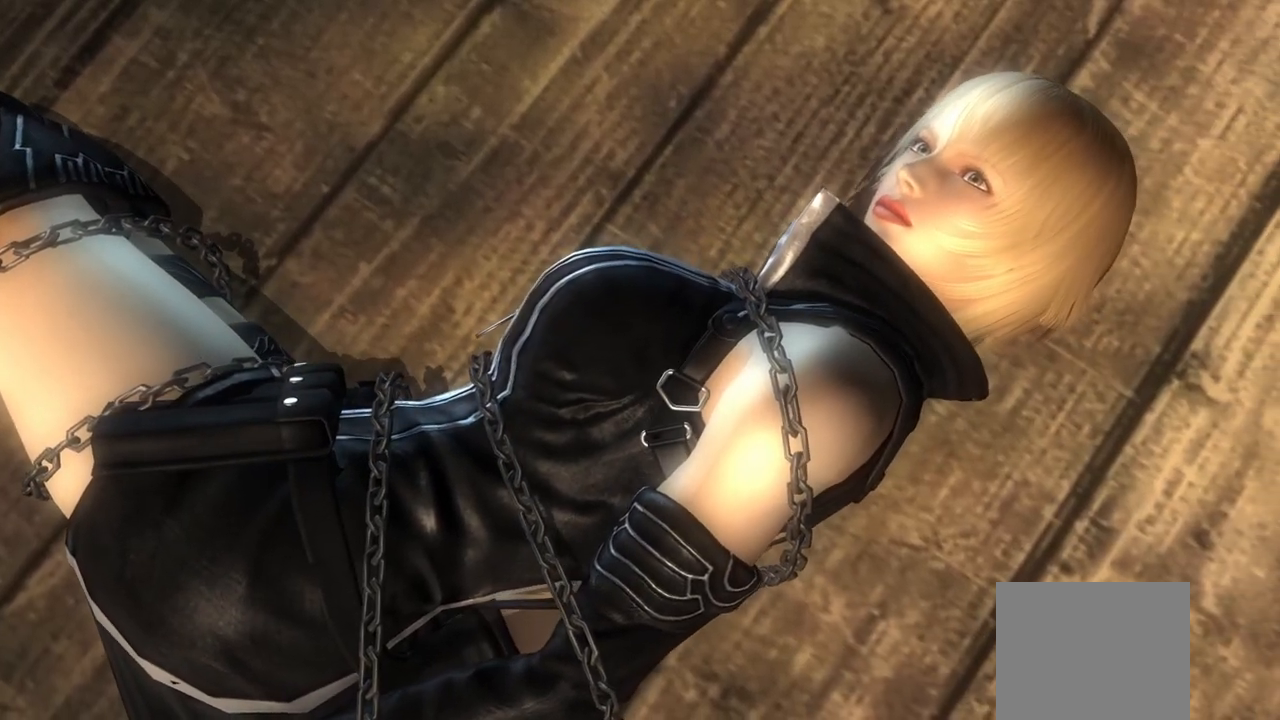
{"buttons": ["R1"], "left_stick": "center", "right_stick": "center"}
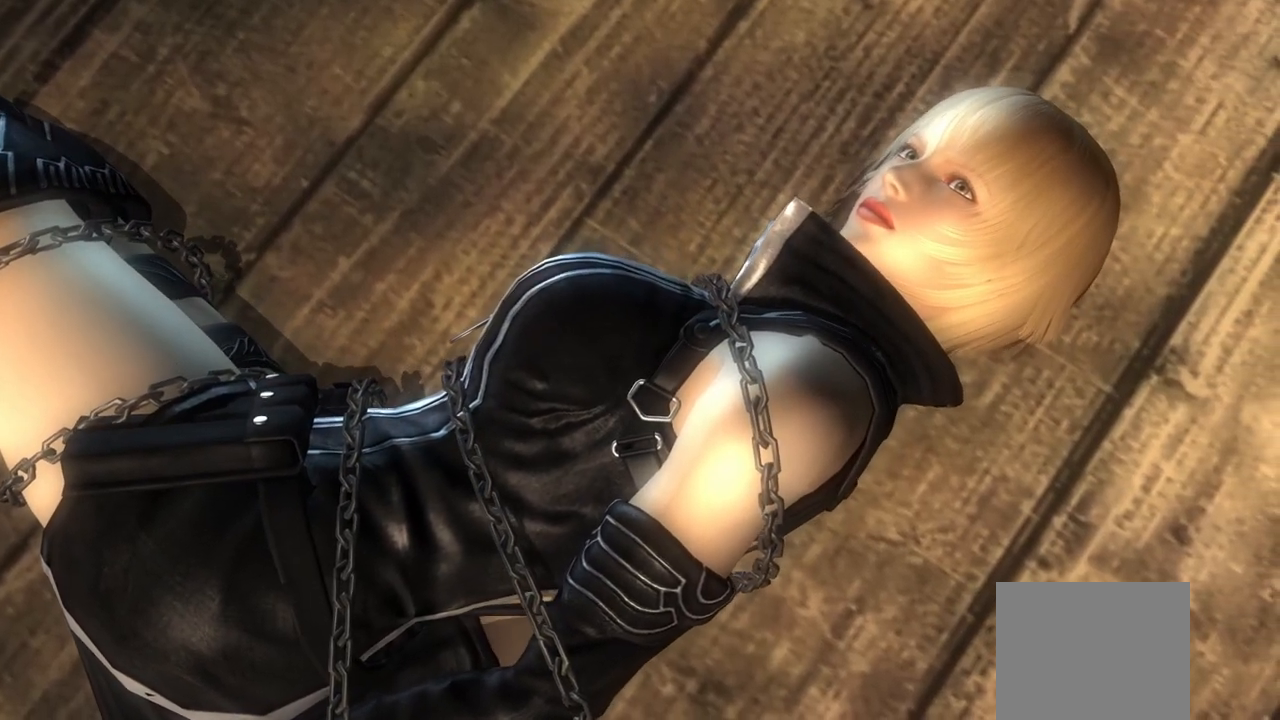
{"buttons": [], "left_stick": "center", "right_stick": "center", "events": [[150, "R1", "up"]]}
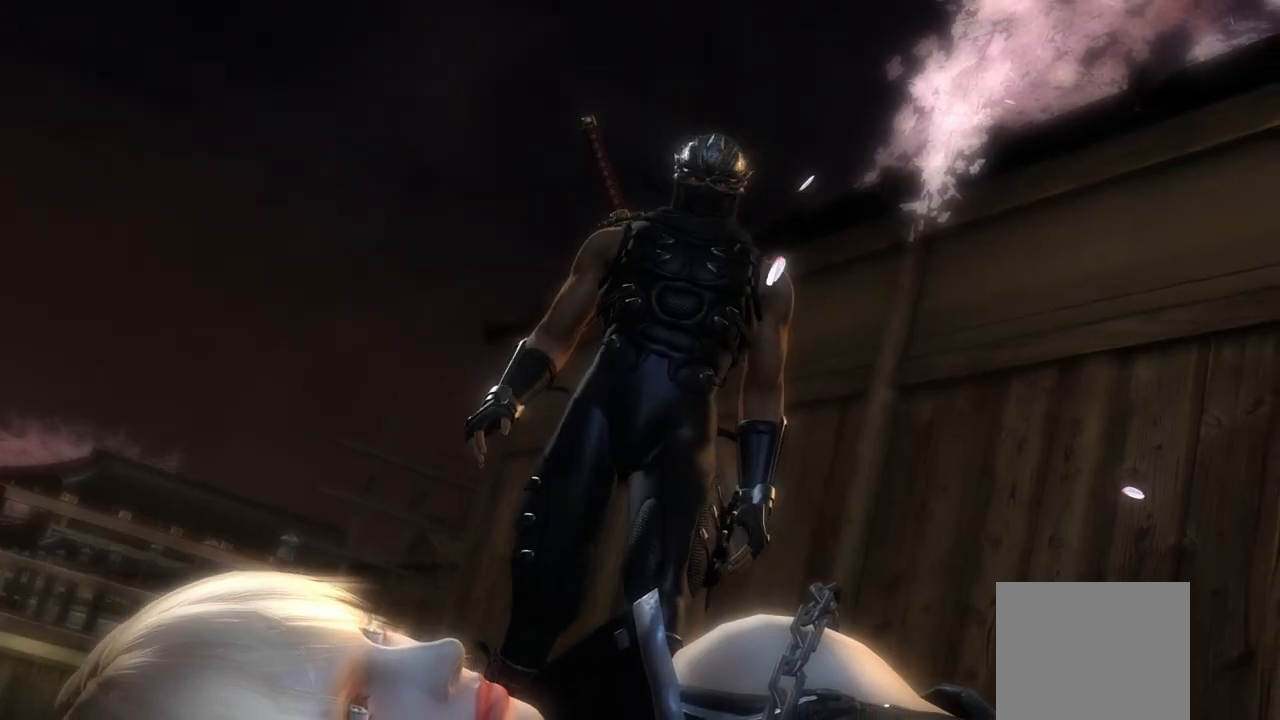
{"buttons": [], "left_stick": "center", "right_stick": "center", "events": []}
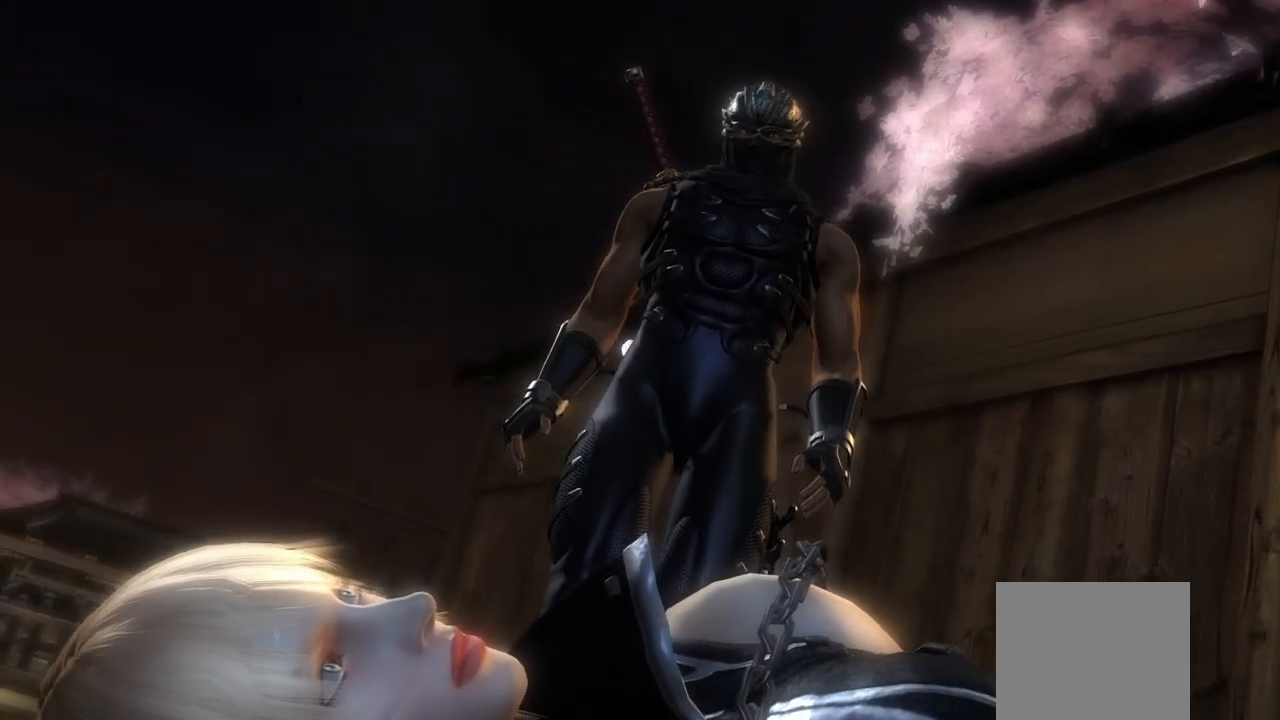
{"buttons": [], "left_stick": "center", "right_stick": "center", "events": []}
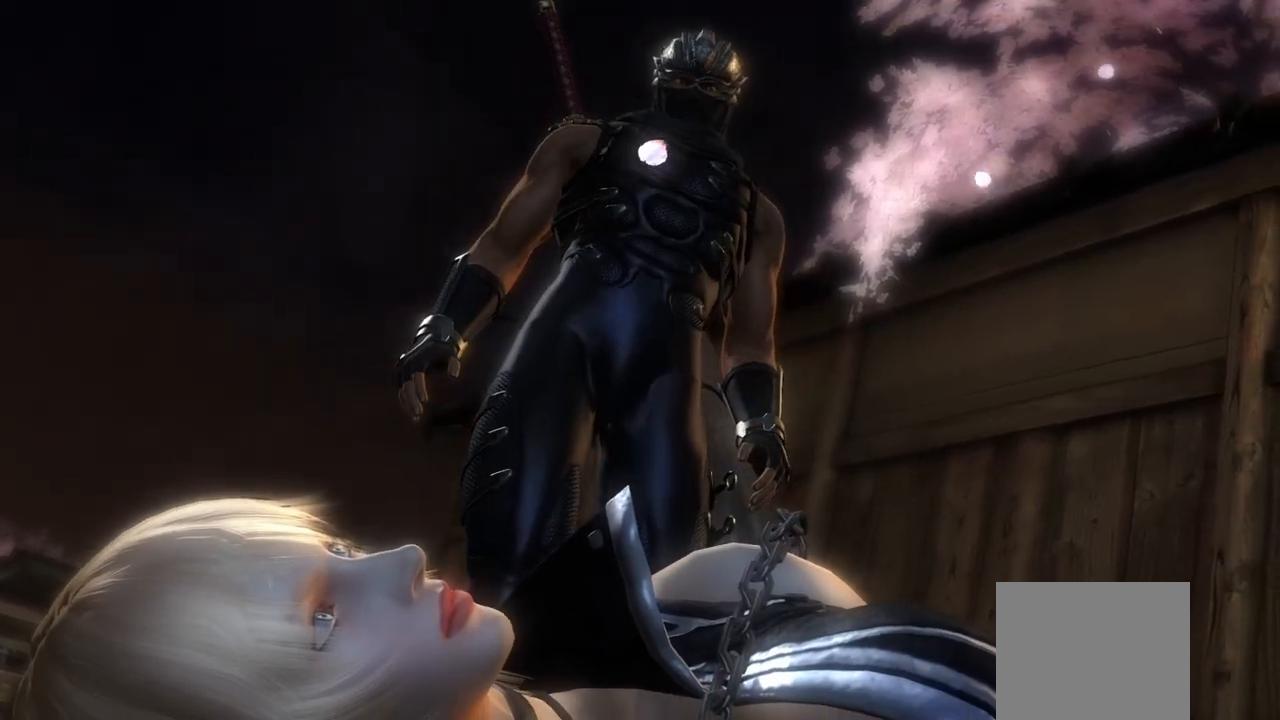
{"buttons": [], "left_stick": "center", "right_stick": "center", "events": []}
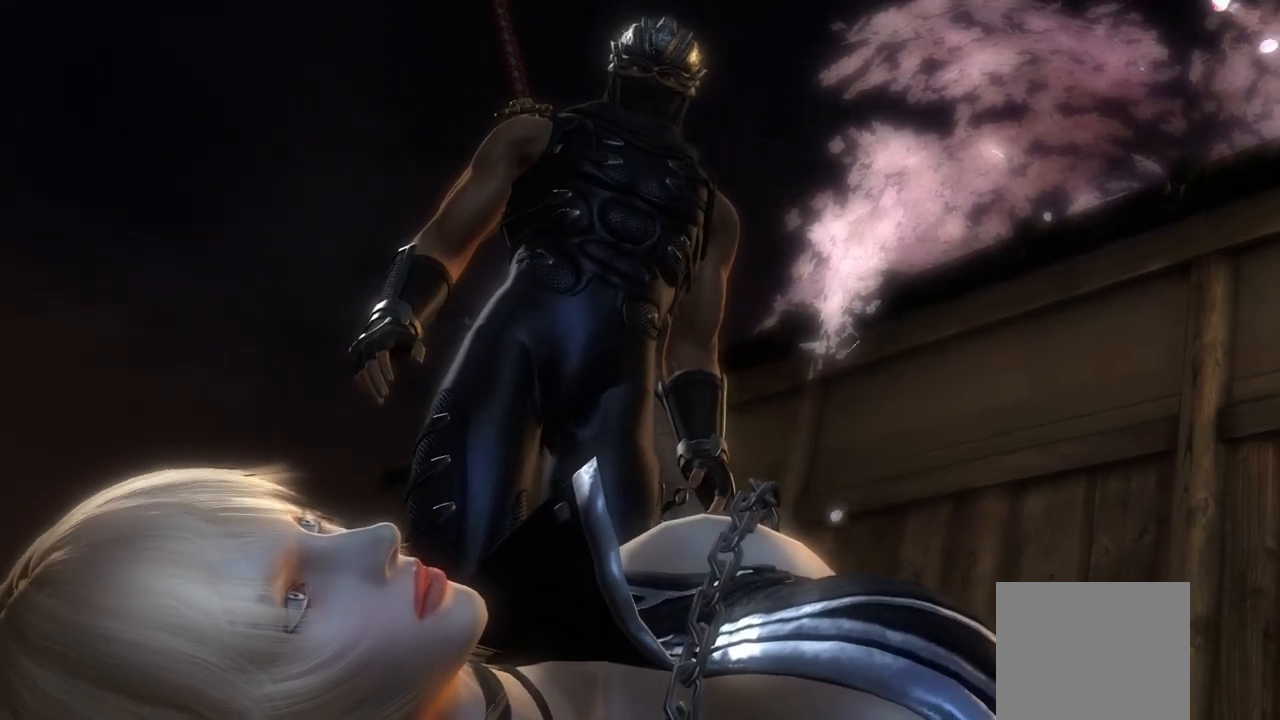
{"buttons": [], "left_stick": "center", "right_stick": "center", "events": []}
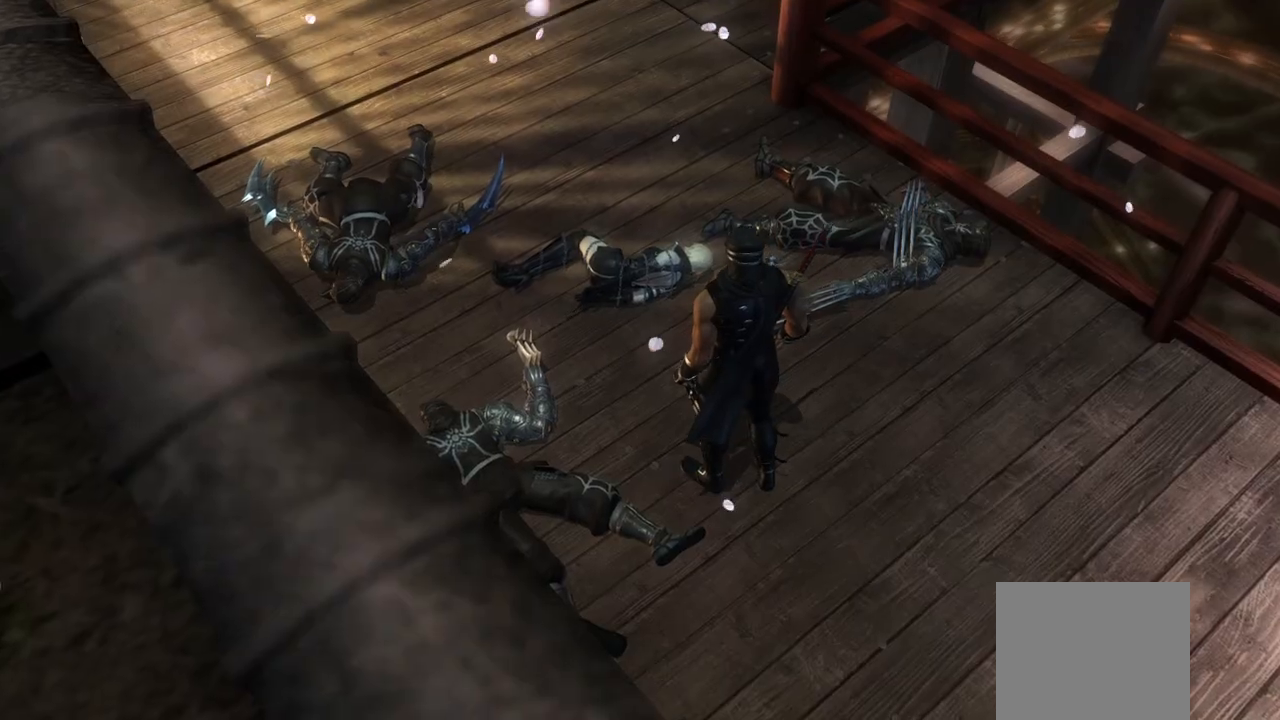
{"buttons": [], "left_stick": "center", "right_stick": "center", "events": [[67, "R2", "down"], [217, "R2", "up"]]}
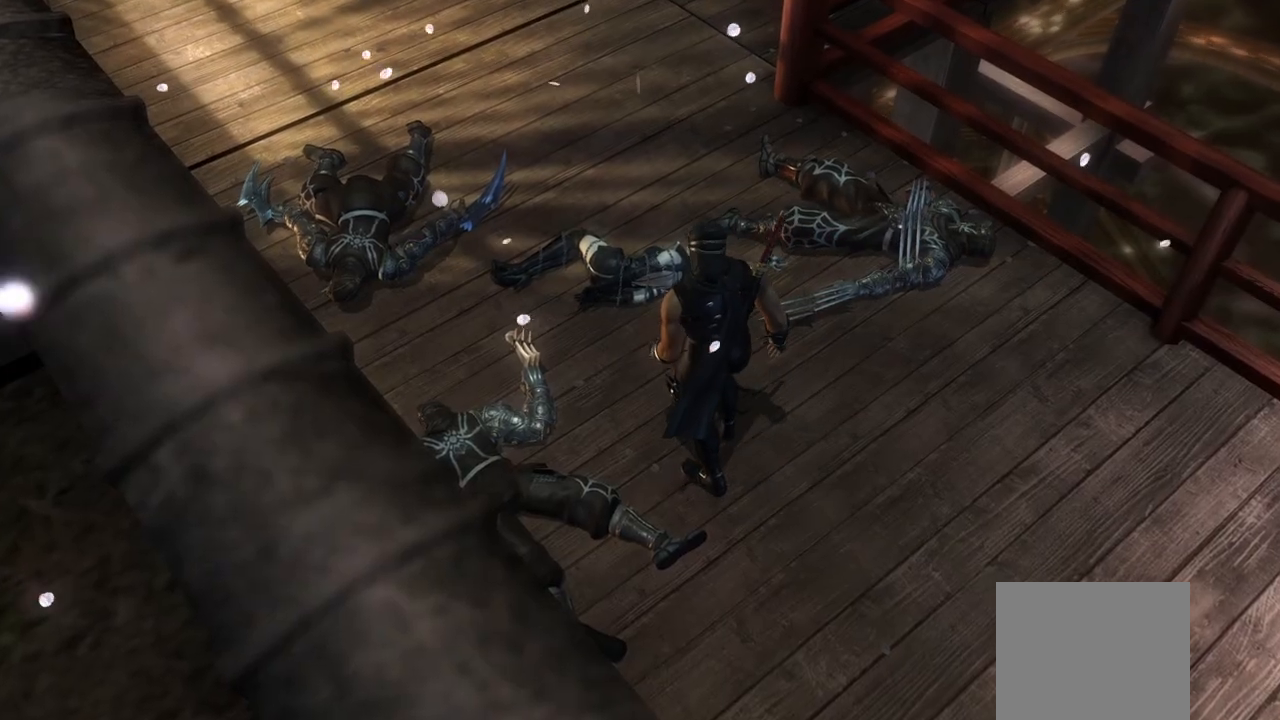
{"buttons": [], "left_stick": "center", "right_stick": "center", "events": []}
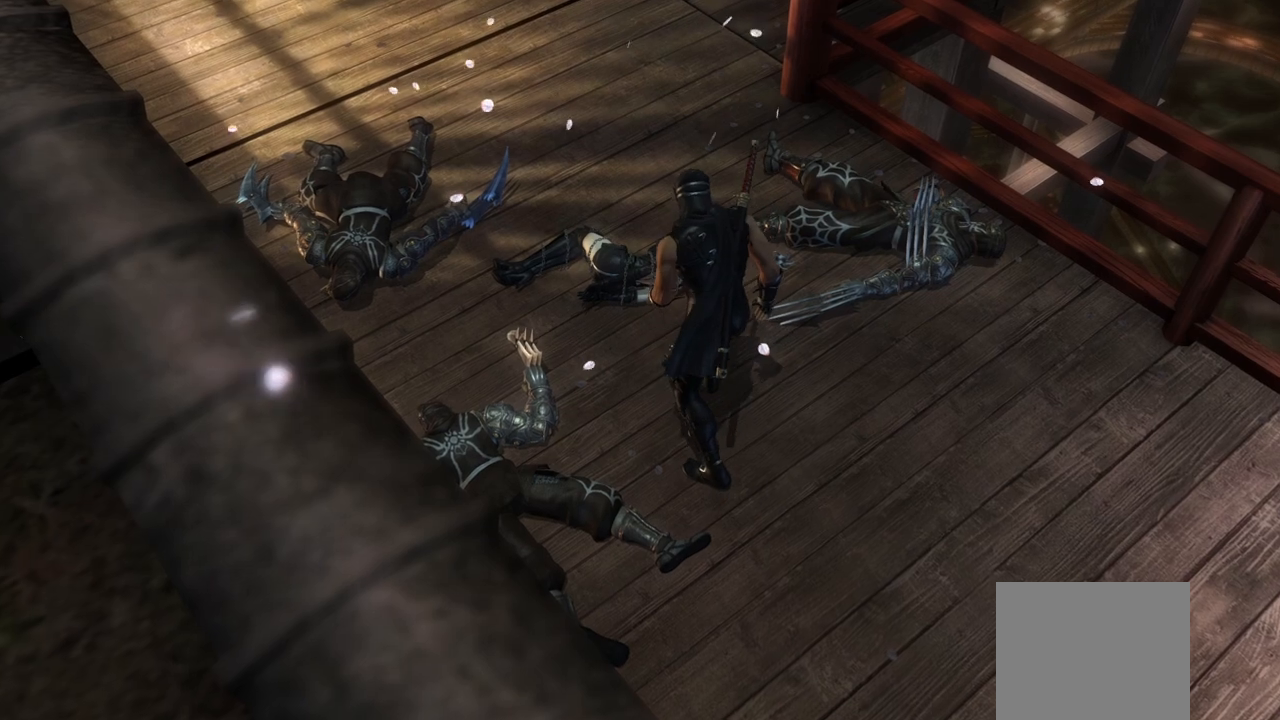
{"buttons": [], "left_stick": "center", "right_stick": "center"}
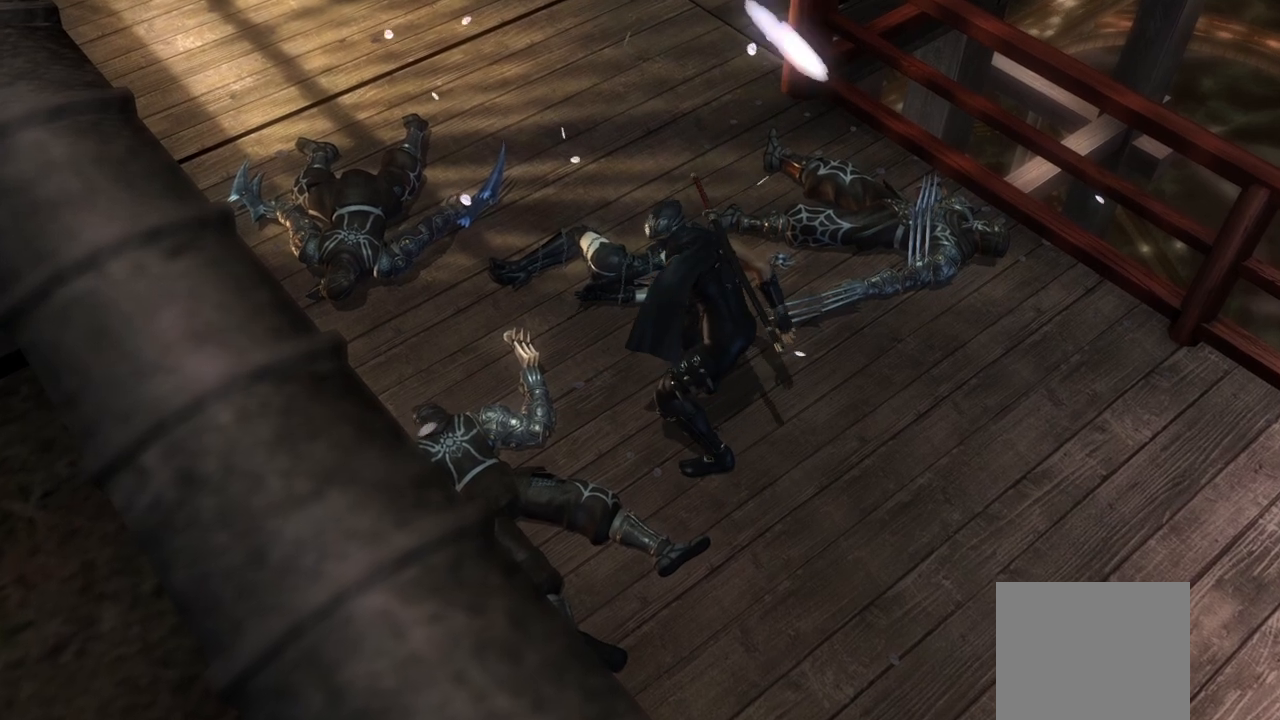
{"buttons": [], "left_stick": "center", "right_stick": "center", "events": [[200, "R1", "down"], [267, "R1", "up"]]}